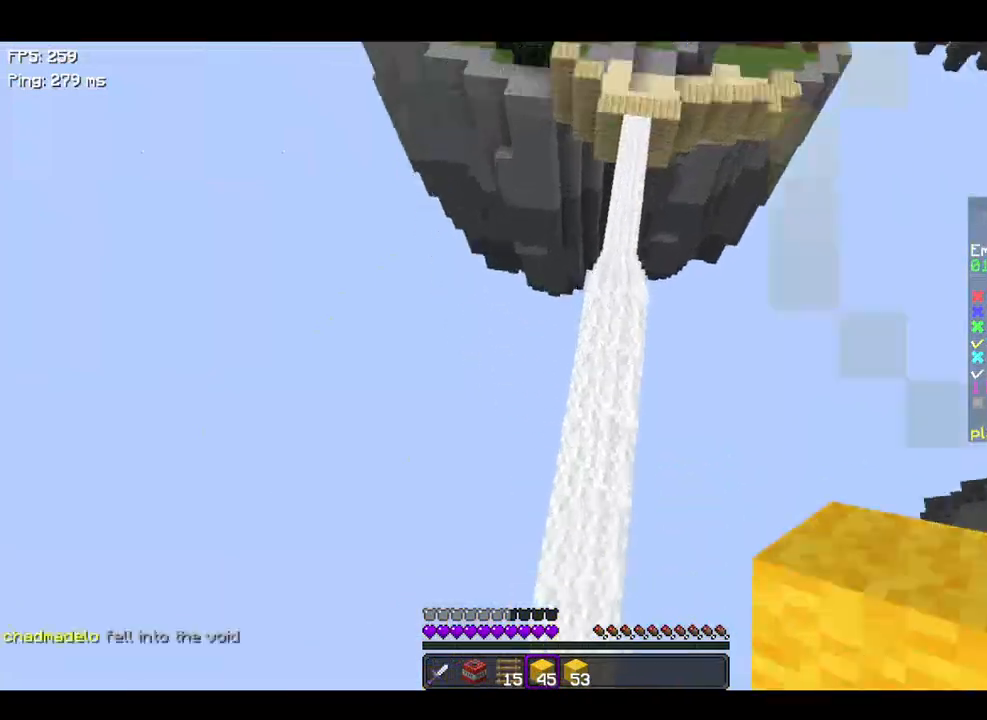
Gameplay with keyboard; each line is a JSON object with the keys held at the frame after it. "events" lists presses ("down") and releases ("up") of "a", "d", "s", "space" and "w" between this image and that frame as [ms after this image, input, new state], when the widget could be followed in between. No other keys are recorded. Mouse input is not recorded.
{"keys": ["space", "w"], "events": [[67, "d", "up"]]}
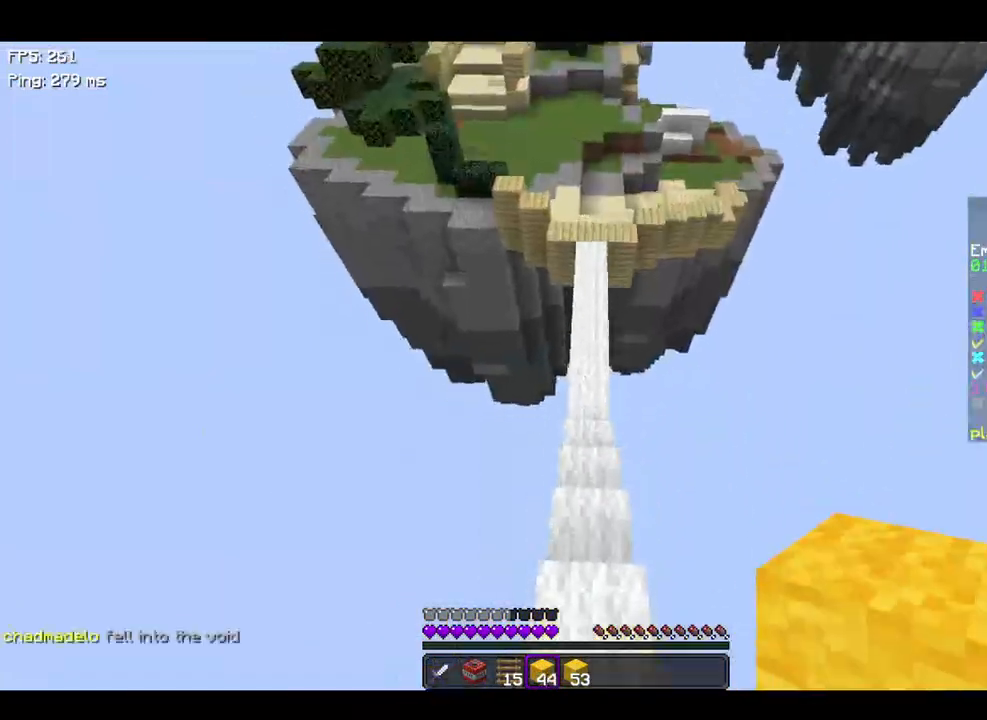
{"keys": ["space", "w"], "events": []}
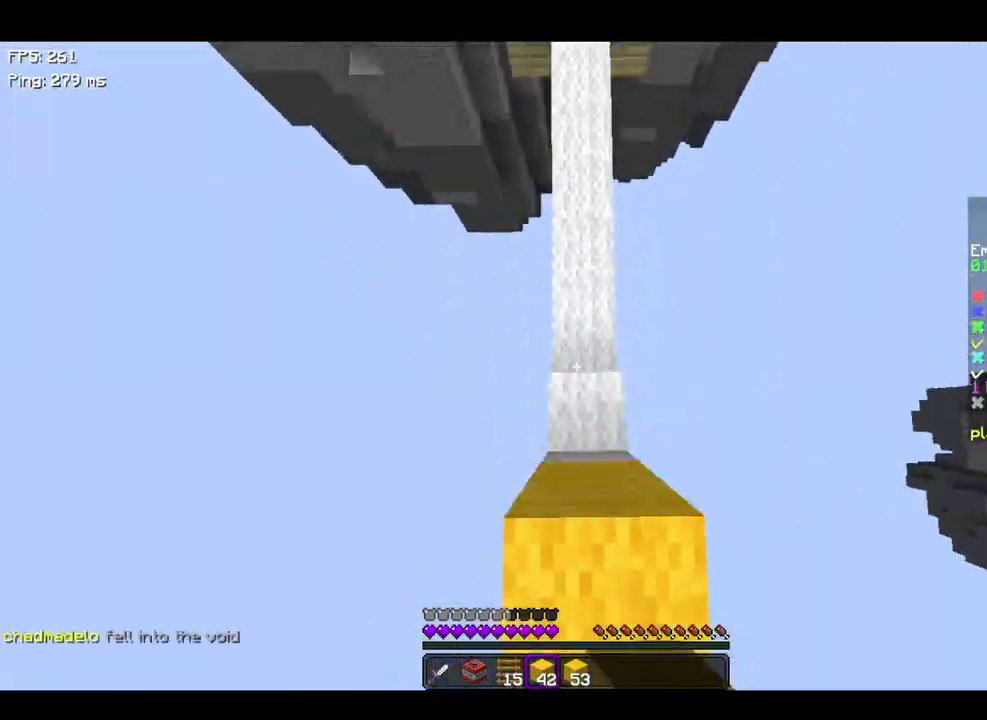
{"keys": ["space", "w"], "events": []}
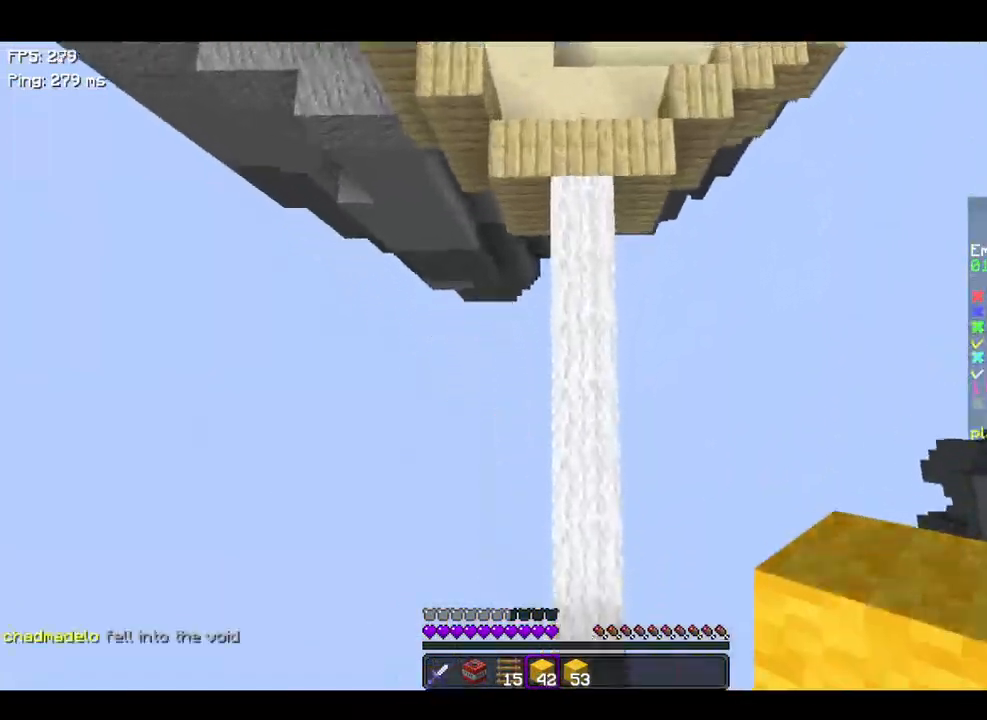
{"keys": ["space", "w"], "events": []}
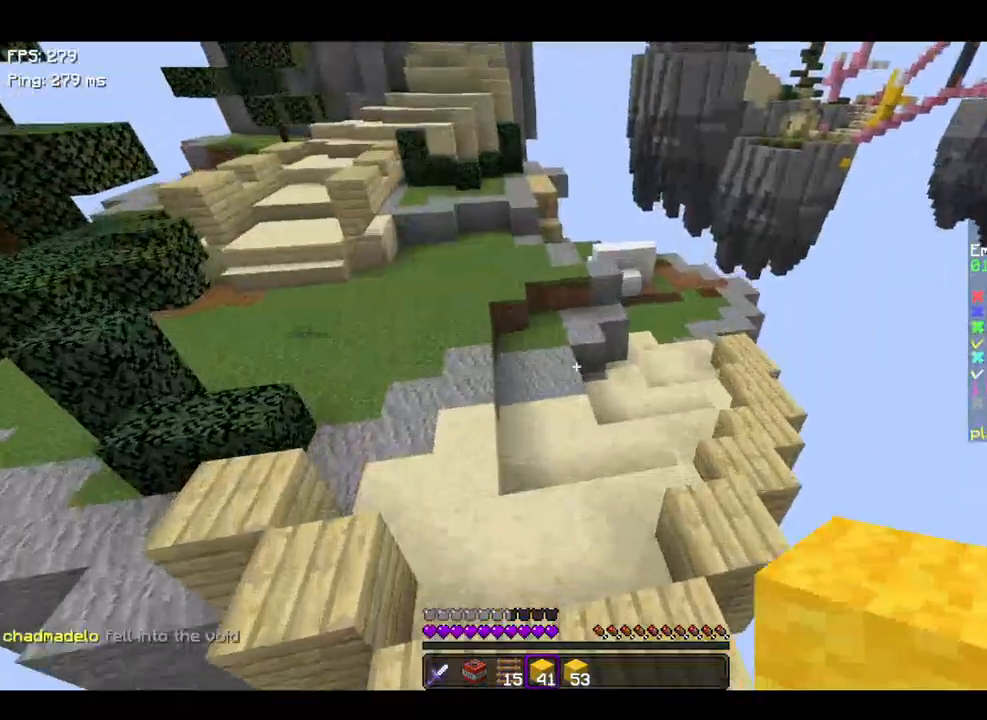
{"keys": ["space", "w"], "events": []}
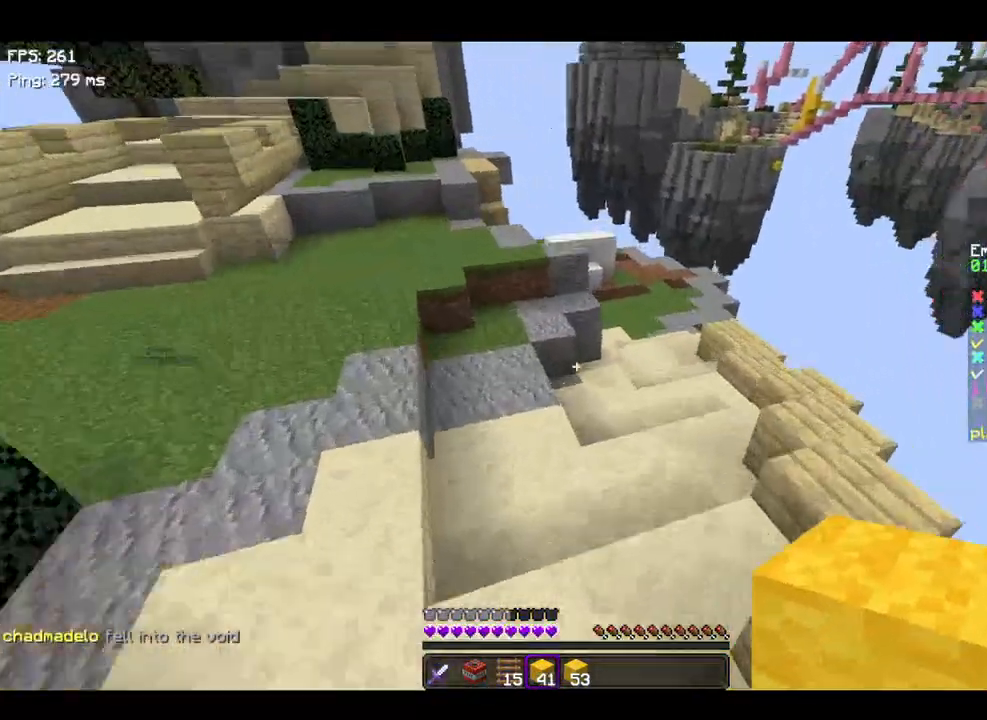
{"keys": ["space", "w"], "events": []}
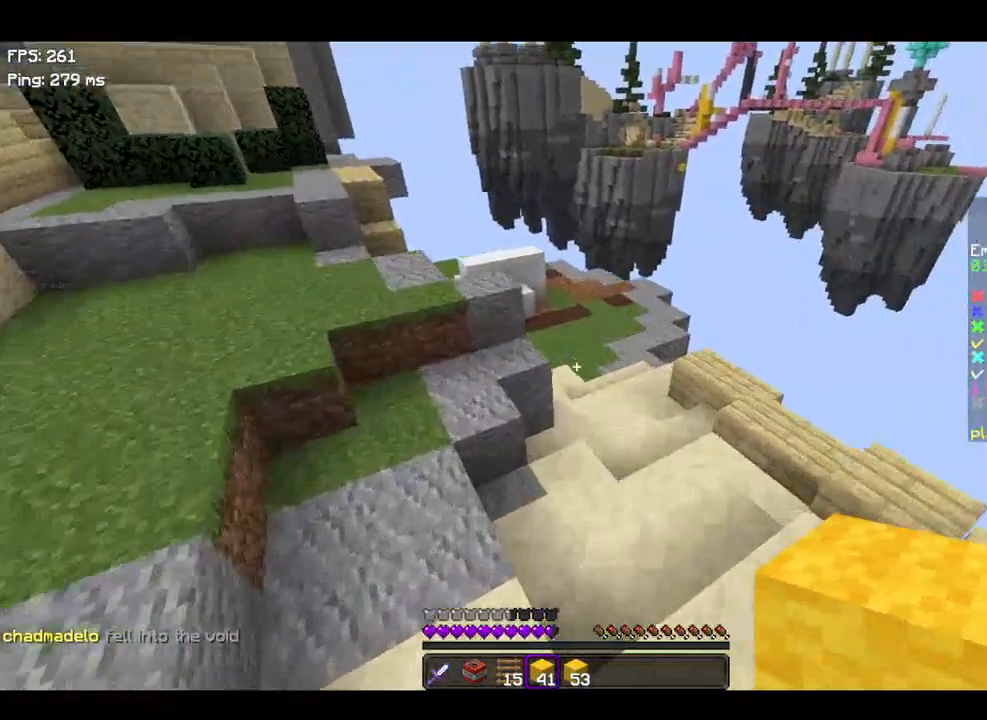
{"keys": ["w"], "events": [[267, "d", "down"], [400, "space", "up"], [467, "d", "up"]]}
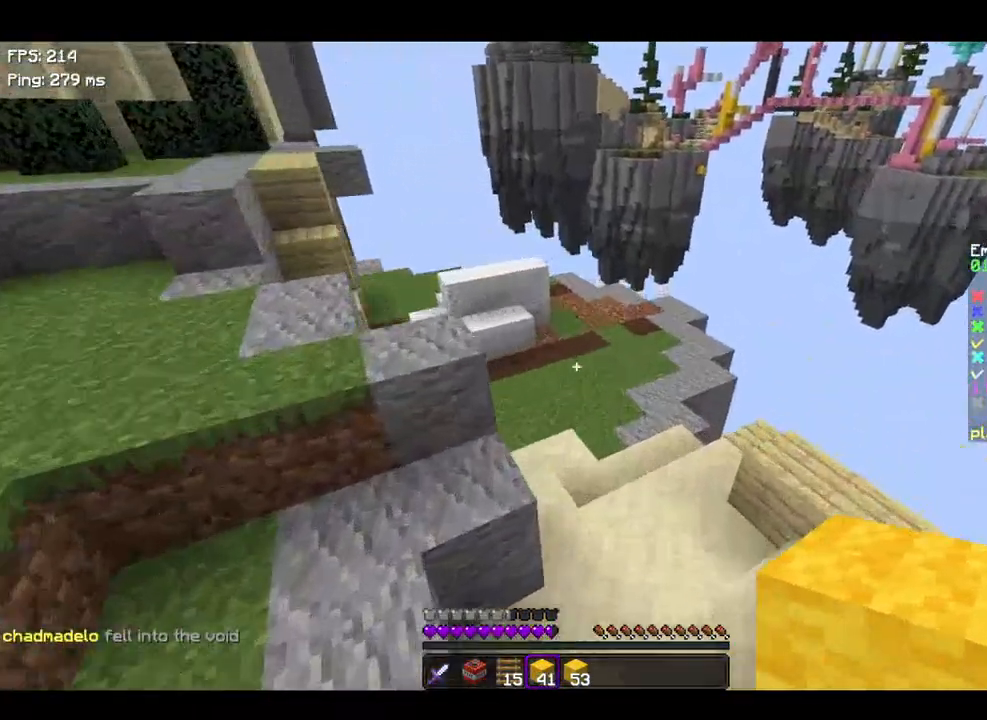
{"keys": ["w"]}
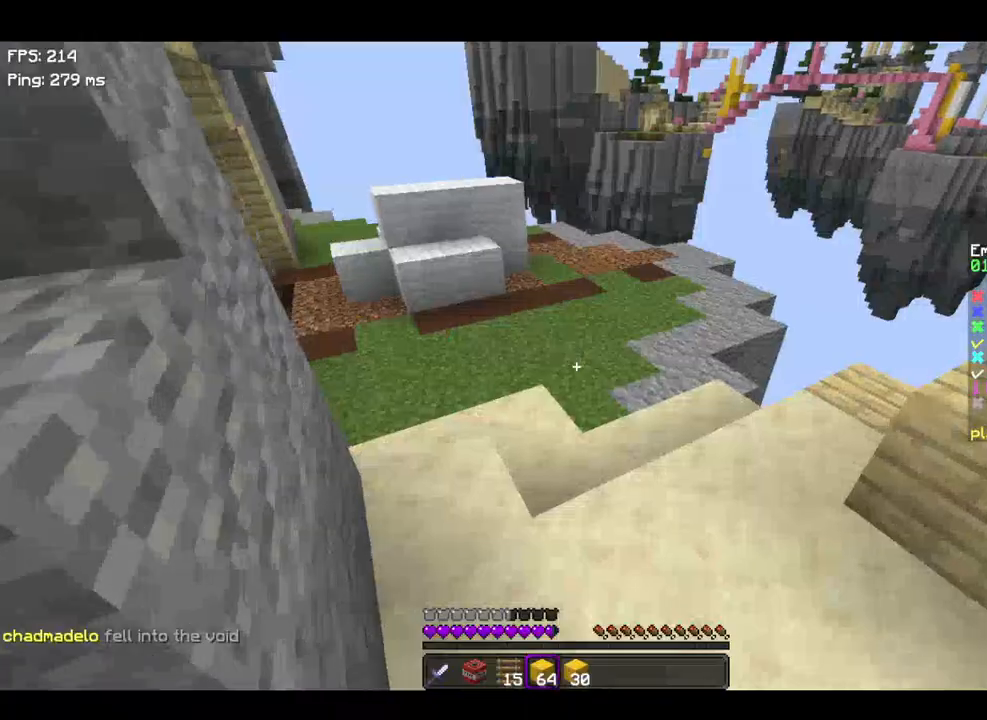
{"keys": ["w"], "events": [[200, "space", "down"], [500, "space", "up"]]}
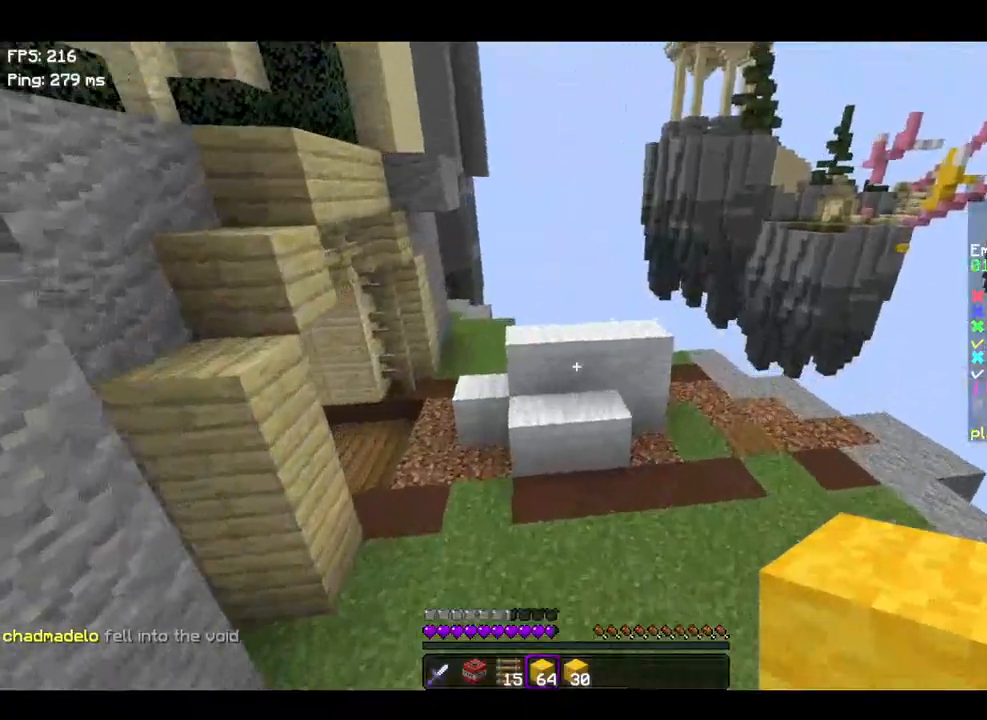
{"keys": ["a"], "events": [[200, "a", "down"], [200, "w", "up"]]}
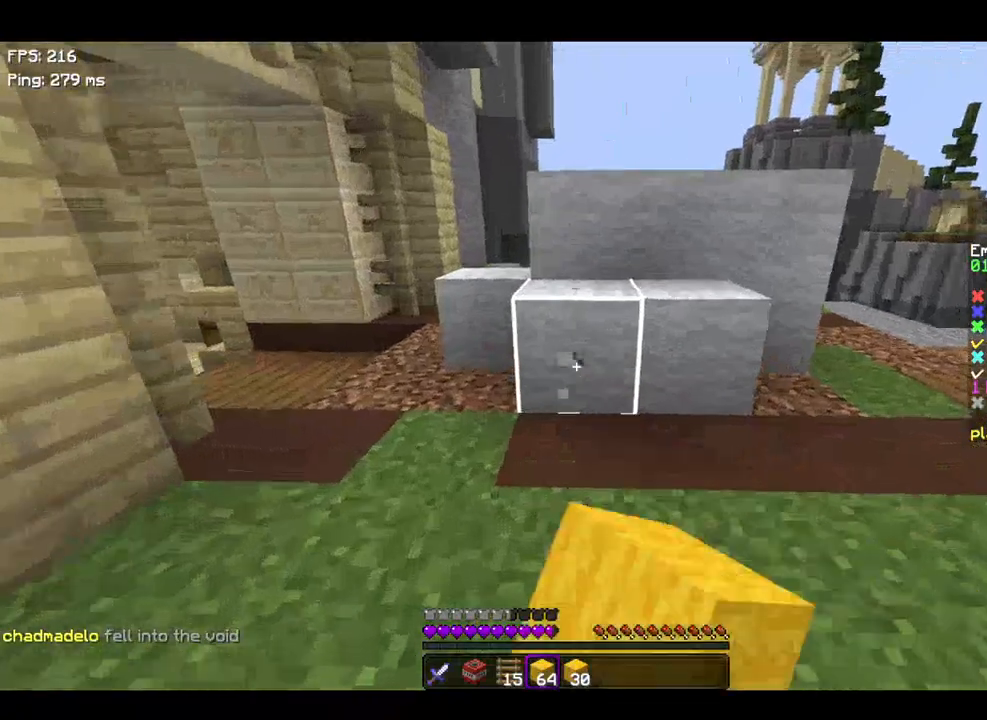
{"keys": [], "events": [[100, "a", "up"]]}
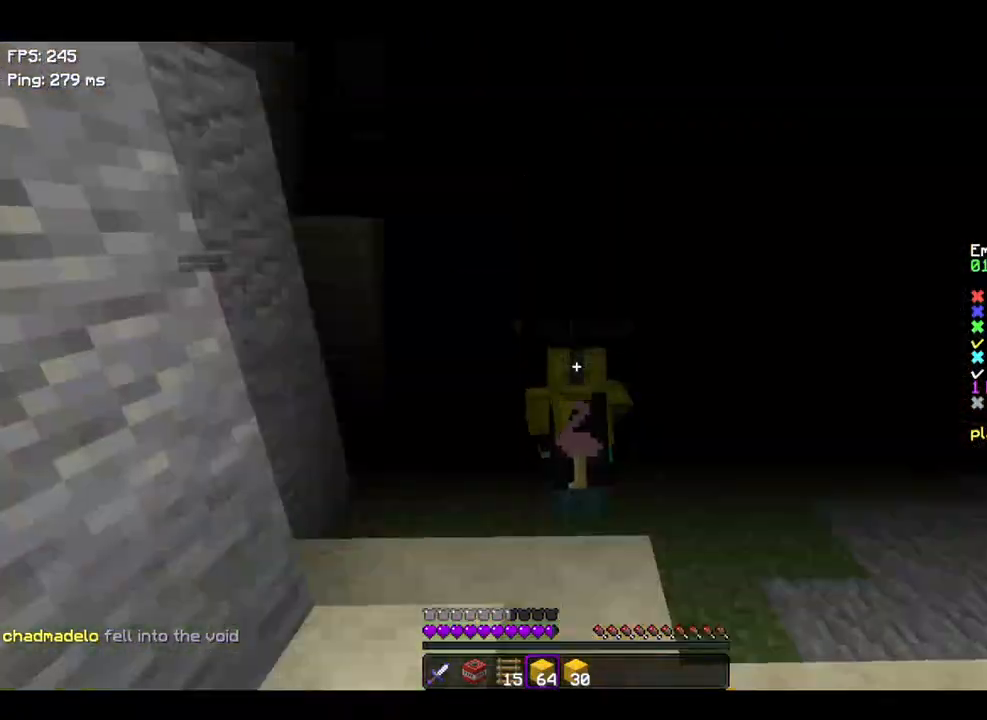
{"keys": [], "events": []}
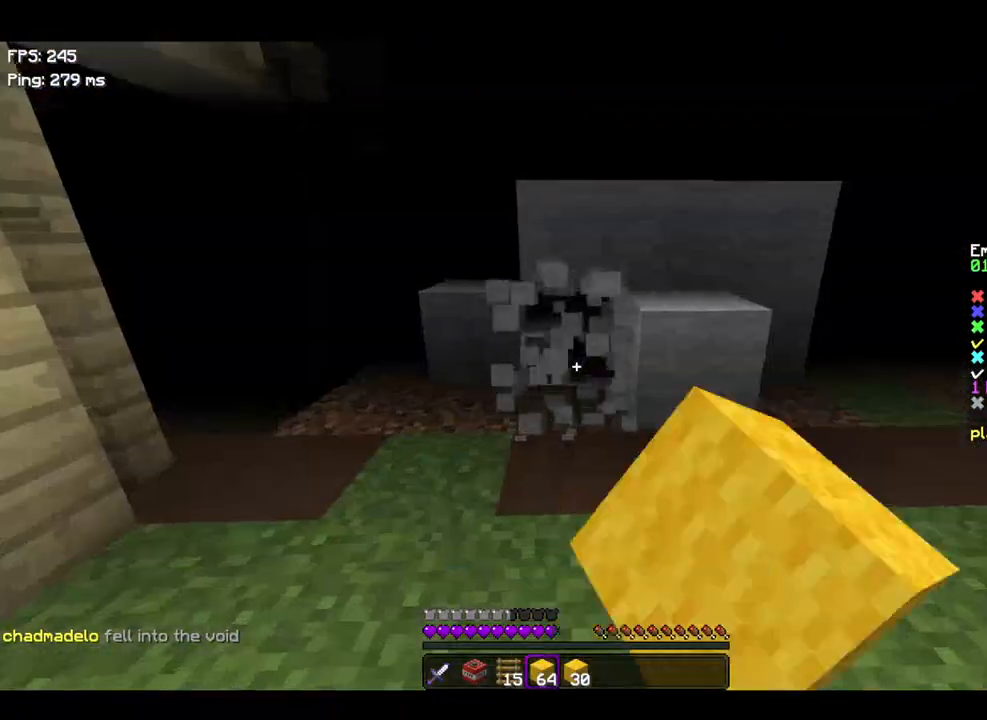
{"keys": [], "events": []}
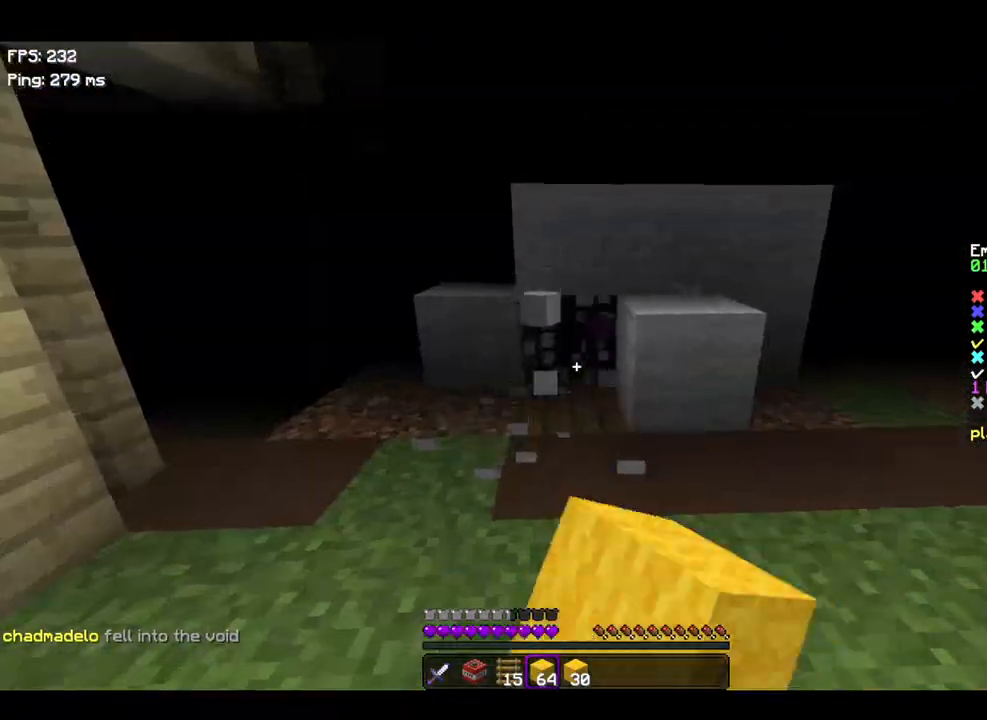
{"keys": ["a", "w"], "events": [[100, "s", "down"], [167, "a", "down"], [267, "s", "up"], [467, "w", "down"]]}
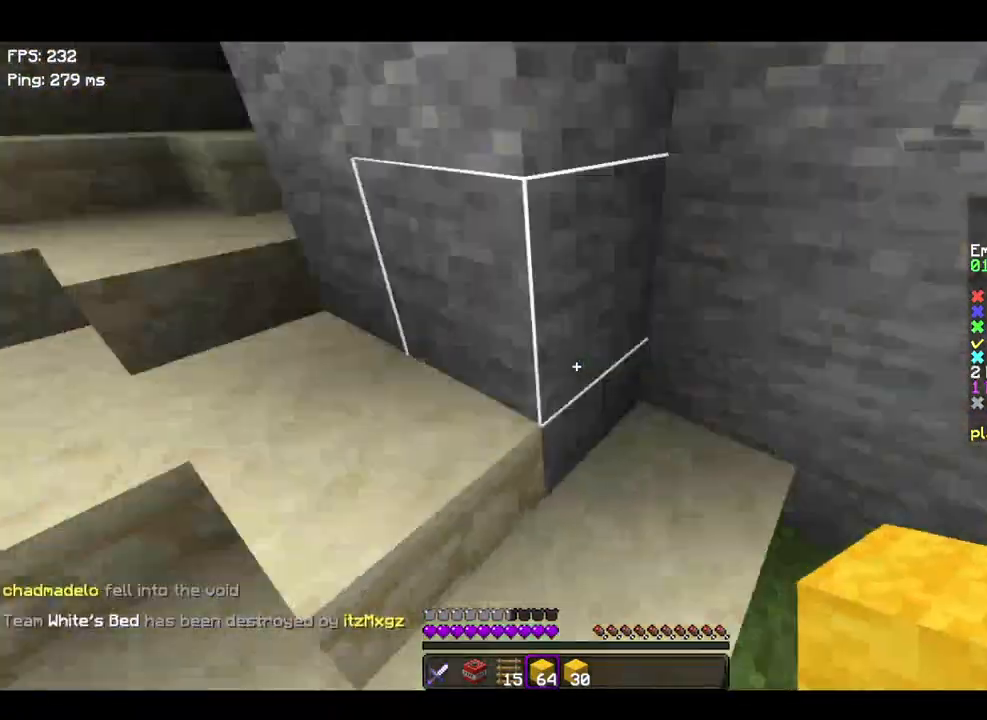
{"keys": ["a", "space", "w"], "events": [[100, "space", "down"]]}
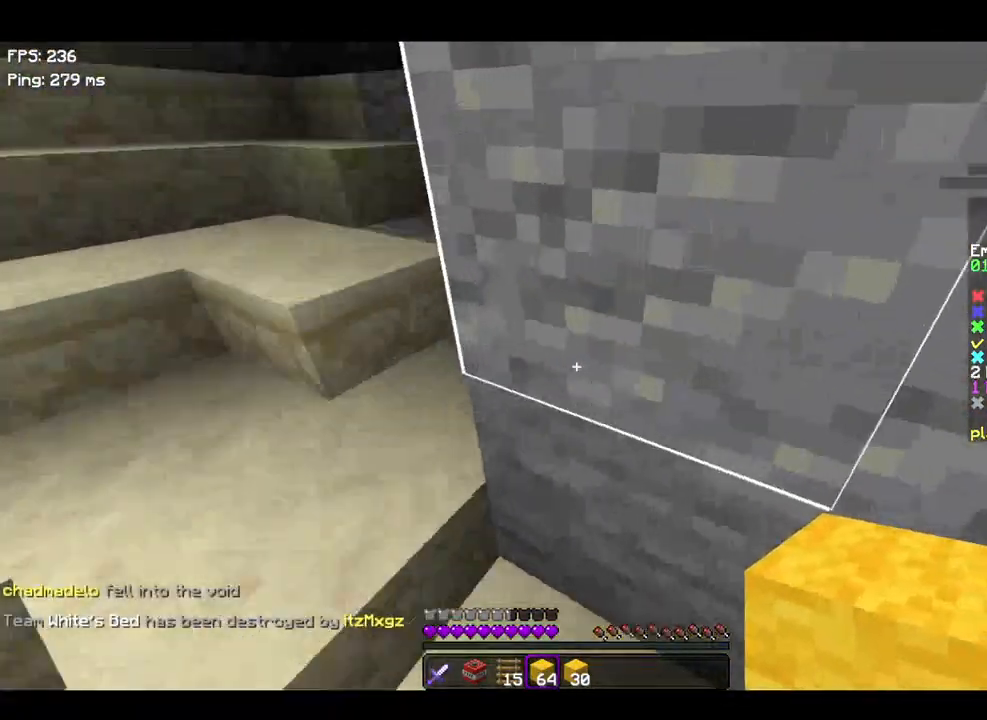
{"keys": ["s"], "events": [[100, "w", "up"], [200, "space", "up"], [300, "s", "down"], [467, "a", "up"]]}
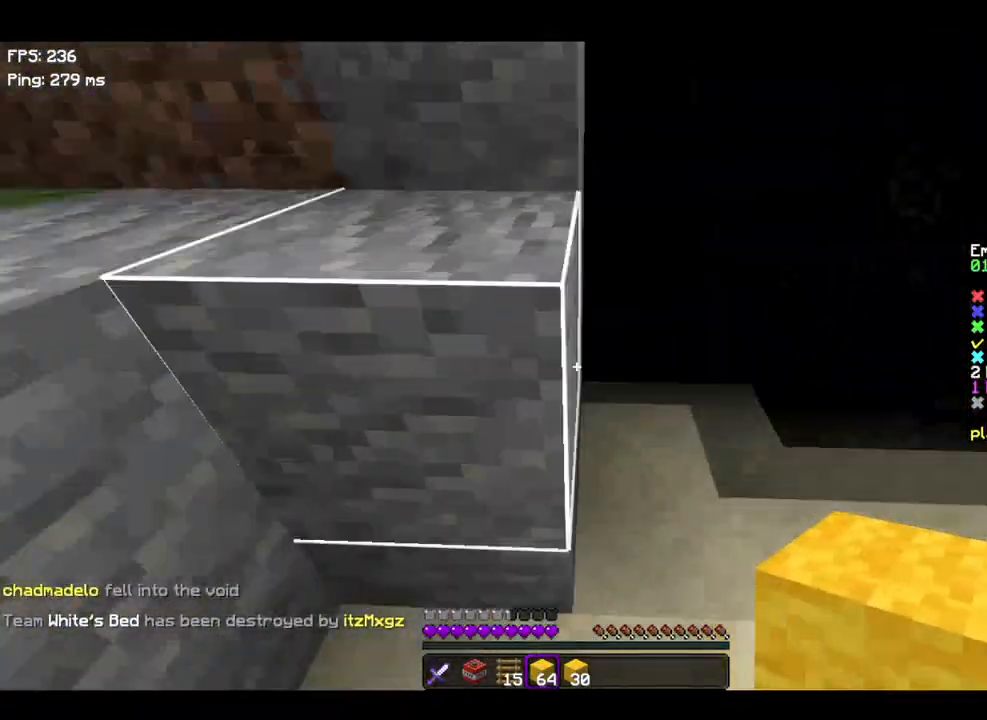
{"keys": ["s"], "events": []}
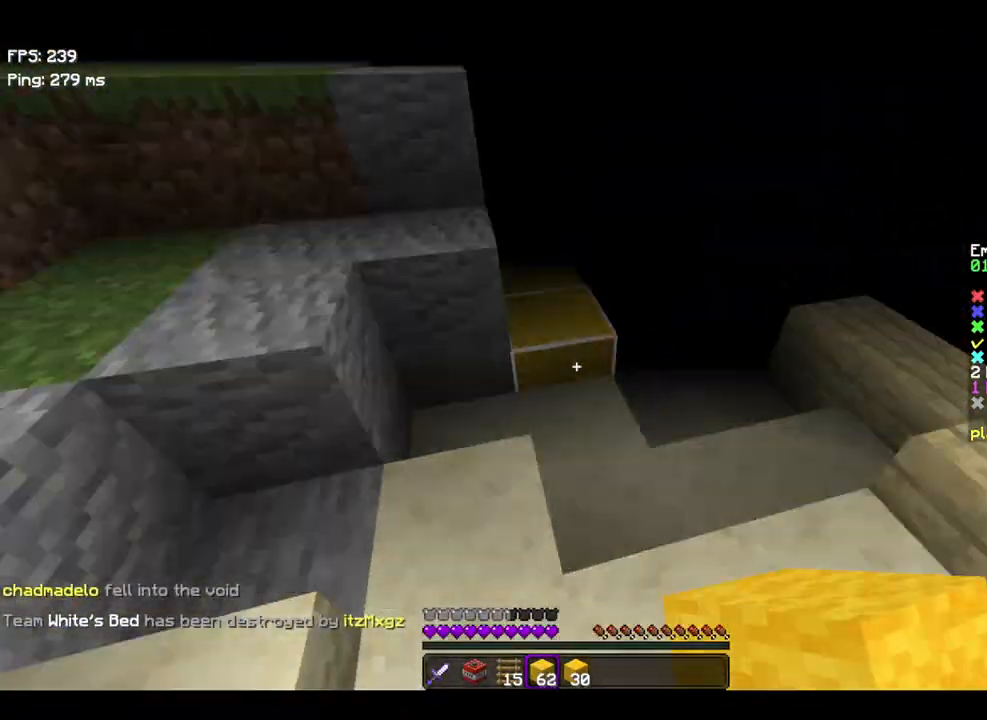
{"keys": ["a", "w"], "events": [[67, "a", "down"], [267, "s", "up"], [400, "w", "down"]]}
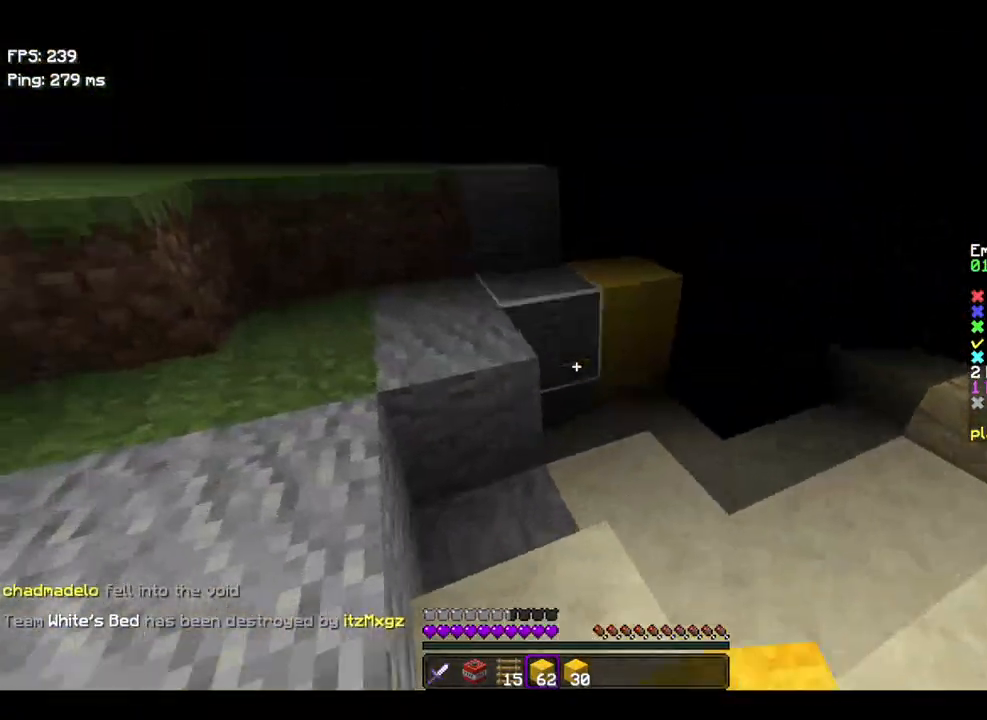
{"keys": ["a", "w"], "events": [[67, "space", "down"], [400, "space", "up"]]}
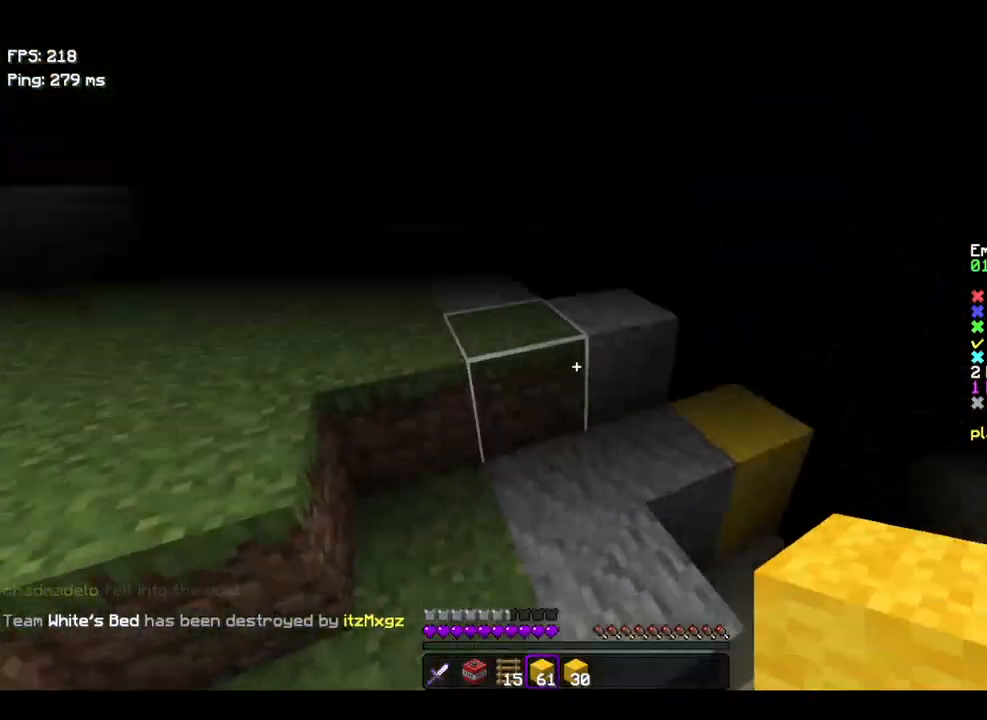
{"keys": ["w"], "events": [[167, "a", "up"], [167, "space", "down"], [400, "space", "up"]]}
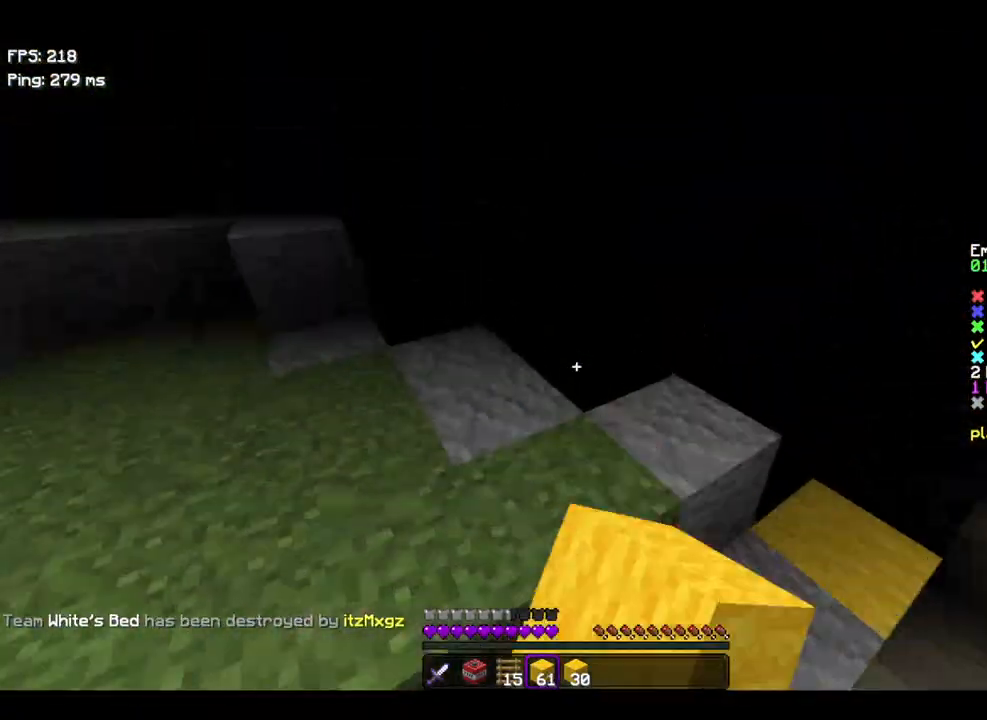
{"keys": ["d", "space", "w"], "events": [[167, "space", "down"], [400, "d", "down"]]}
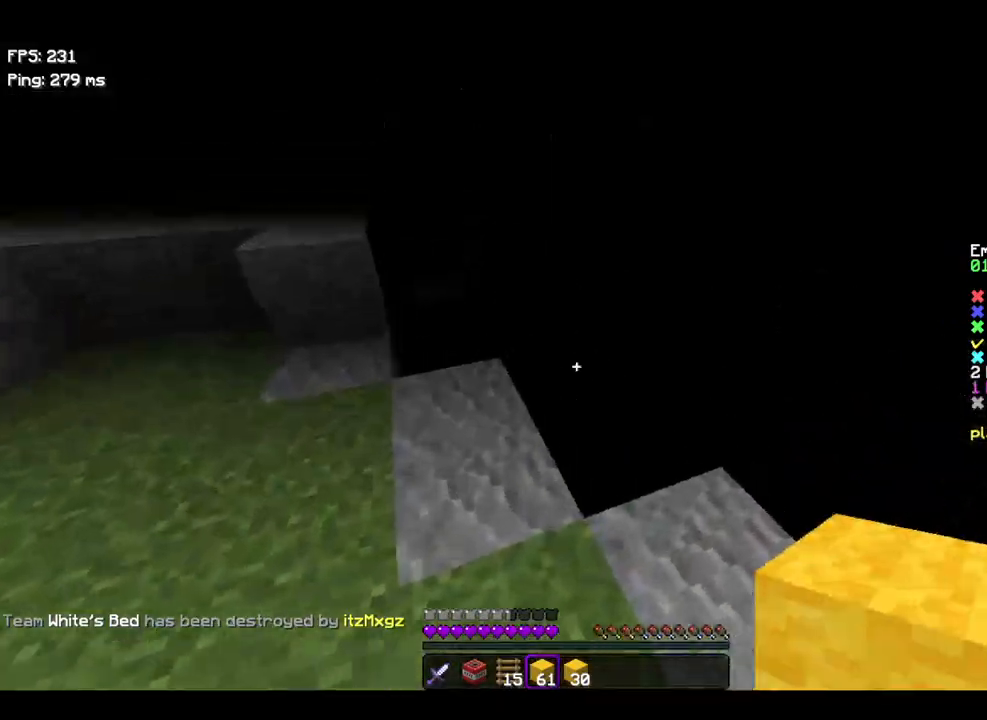
{"keys": ["a", "w"], "events": [[100, "d", "up"], [167, "space", "up"], [500, "a", "down"]]}
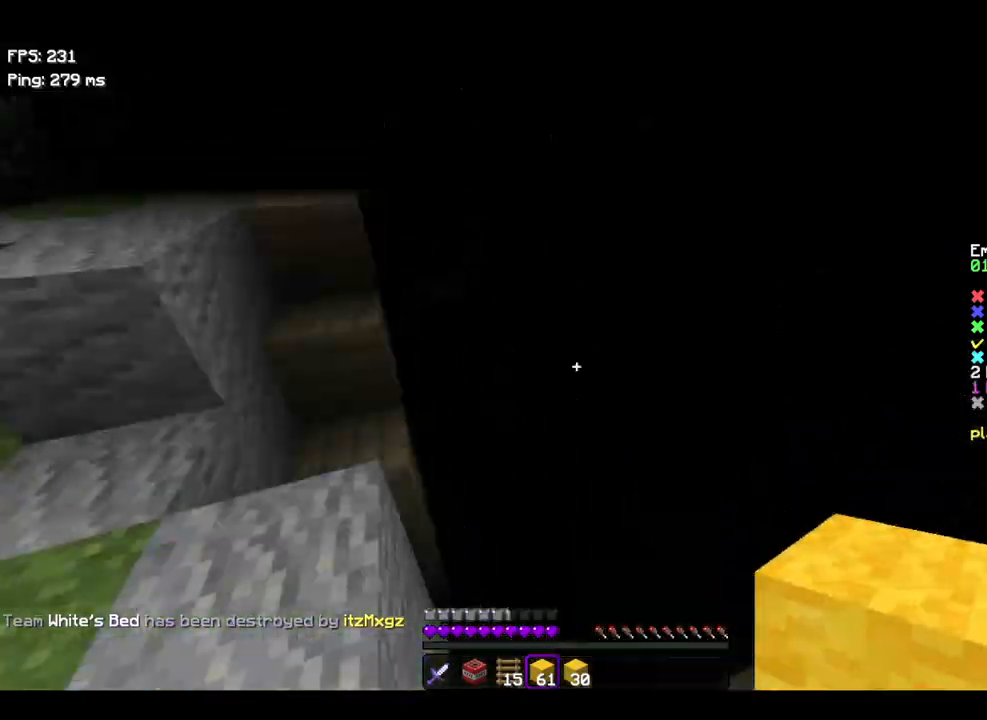
{"keys": ["a"], "events": [[67, "w", "up"], [167, "d", "down"], [200, "a", "up"], [400, "a", "down"], [467, "d", "up"]]}
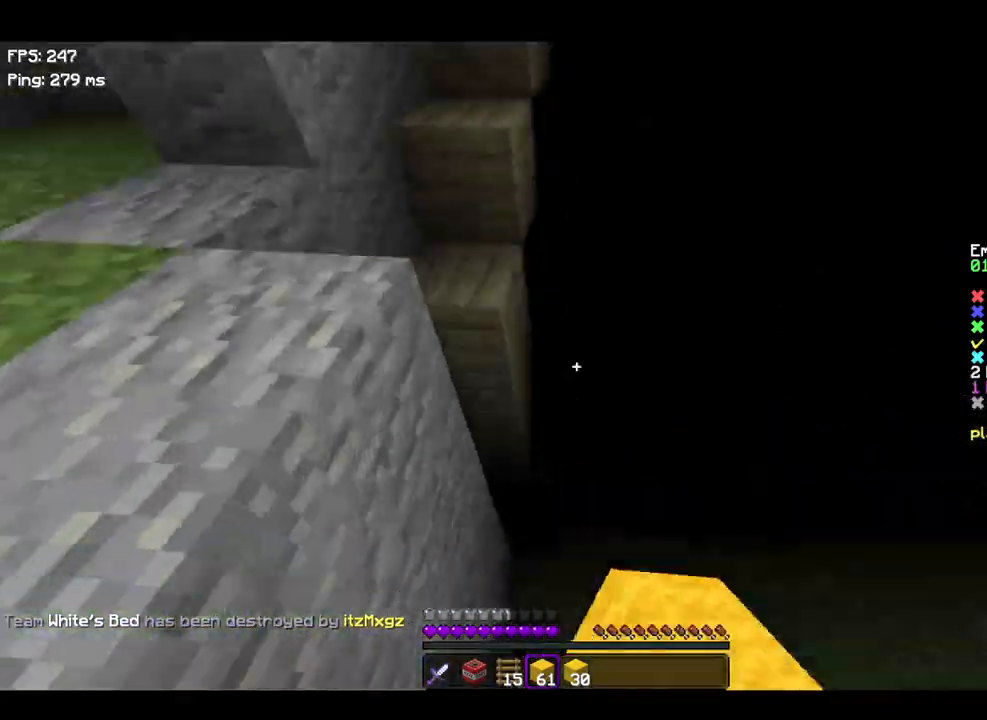
{"keys": ["w"], "events": [[167, "a", "up"], [200, "d", "down"], [300, "w", "down"], [467, "d", "up"]]}
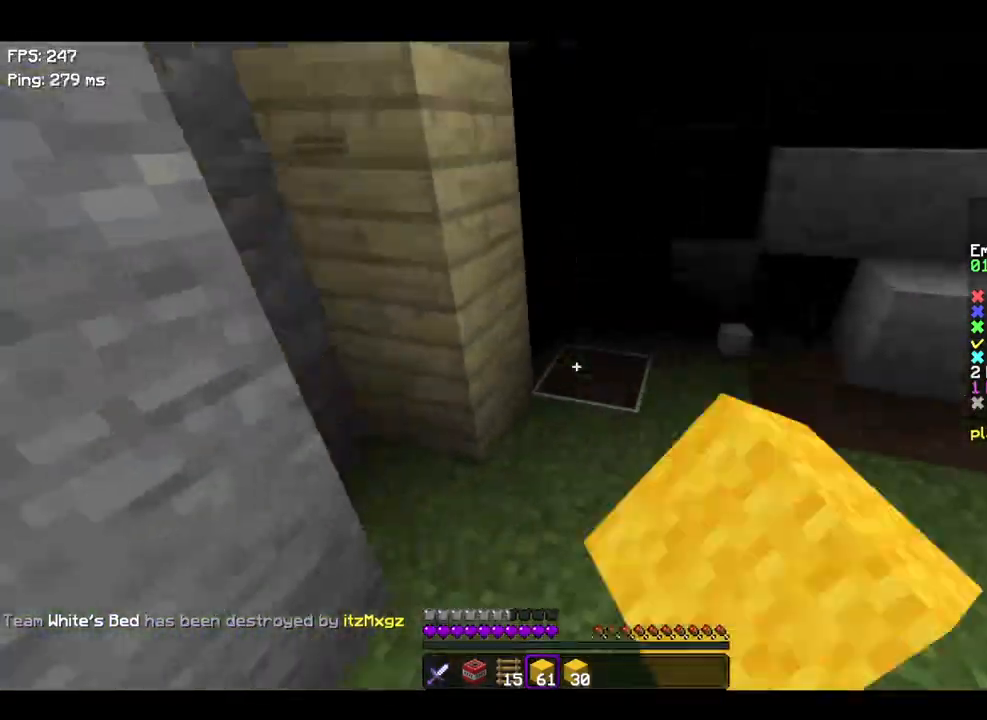
{"keys": ["space", "w"], "events": [[300, "space", "down"]]}
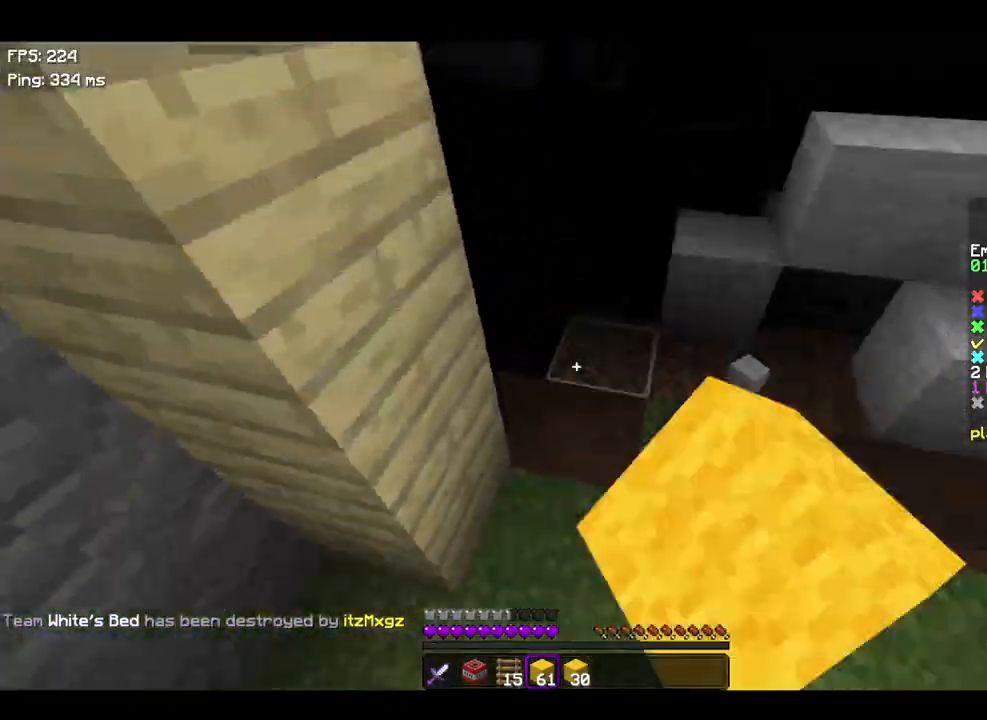
{"keys": ["space", "w"], "events": []}
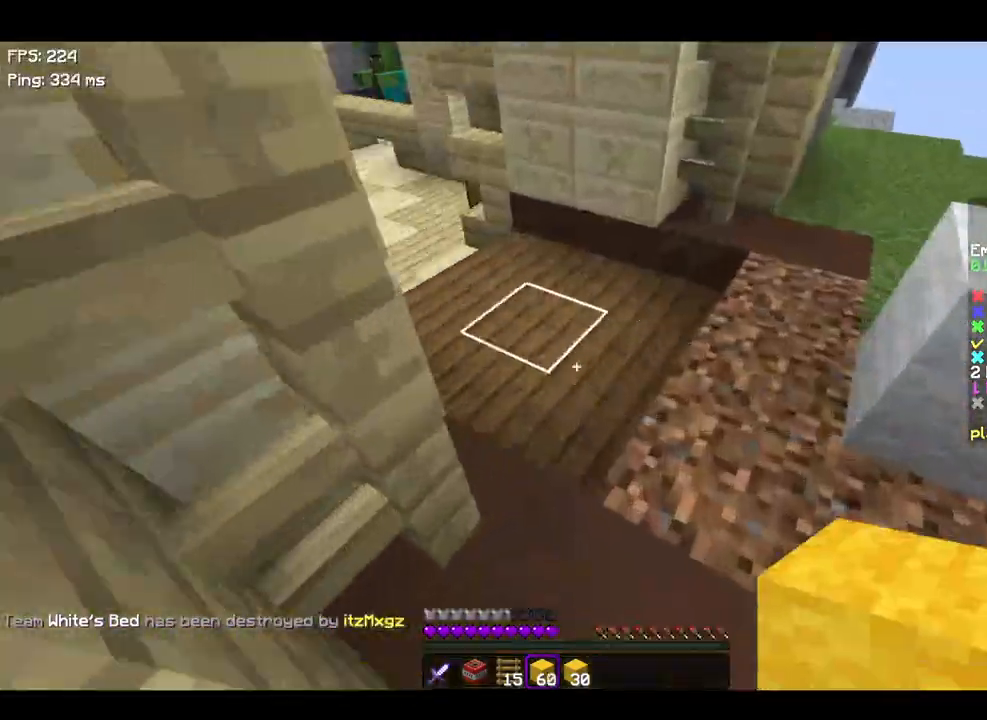
{"keys": ["d"], "events": [[100, "space", "up"], [200, "w", "up"], [300, "d", "down"]]}
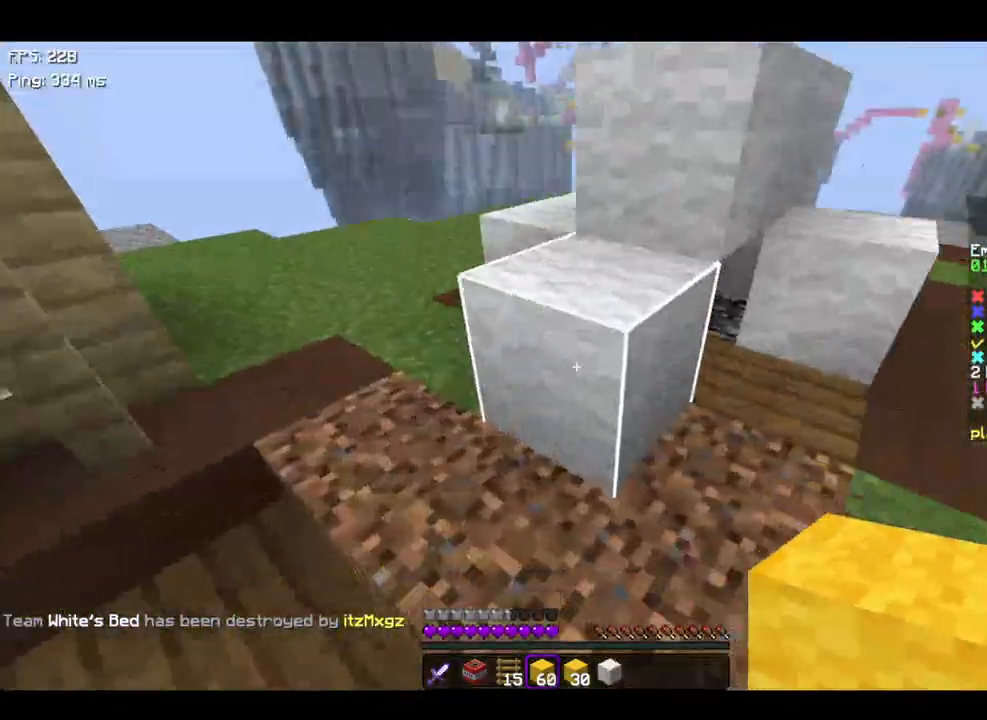
{"keys": ["a"], "events": [[200, "w", "down"], [267, "d", "up"], [300, "a", "down"], [400, "w", "up"]]}